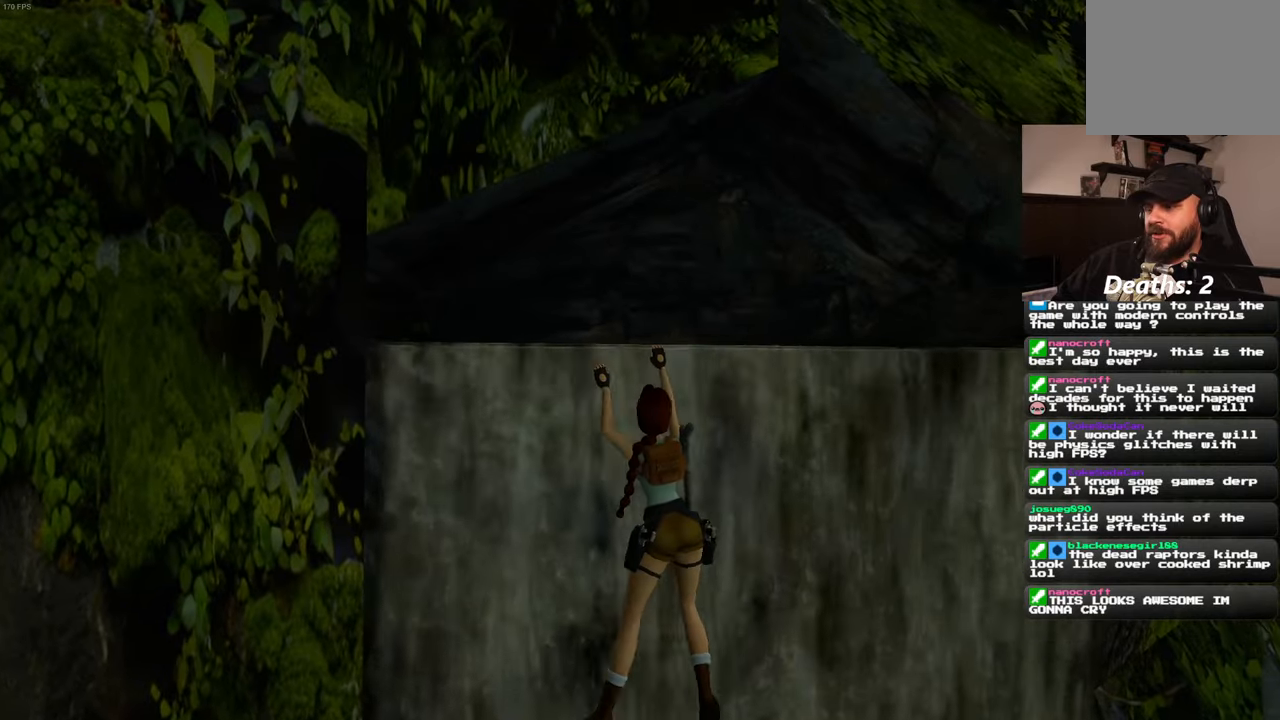
Gameplay with a controller (PlayStation layout); each line is a JSON object with the inputs held at the frame after it. "events" lists button and stick changes between this image and that frame as [ms after this image, input, new state], when the widget could be followed in between. Not read: L3 R2 R3.
{"buttons": ["L2"], "left_stick": "right", "right_stick": "center", "events": []}
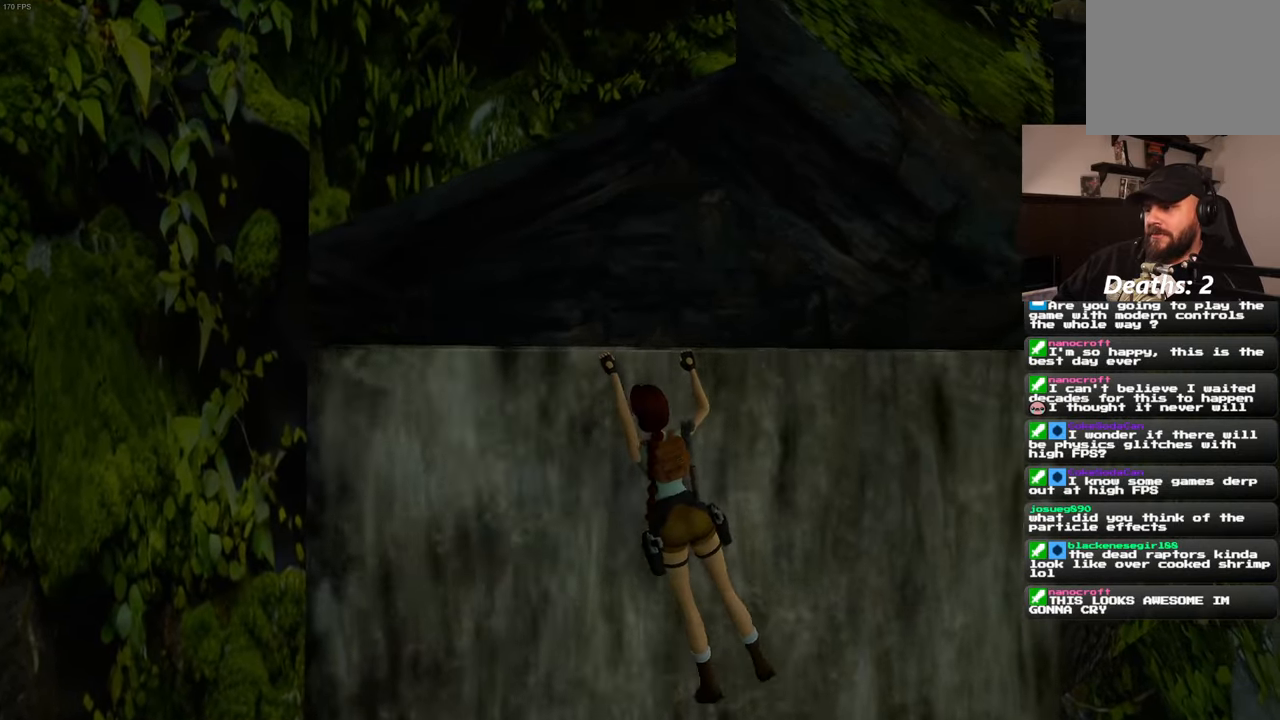
{"buttons": ["L2"], "left_stick": "right", "right_stick": "center", "events": [[267, "L2", "up"], [367, "L2", "down"]]}
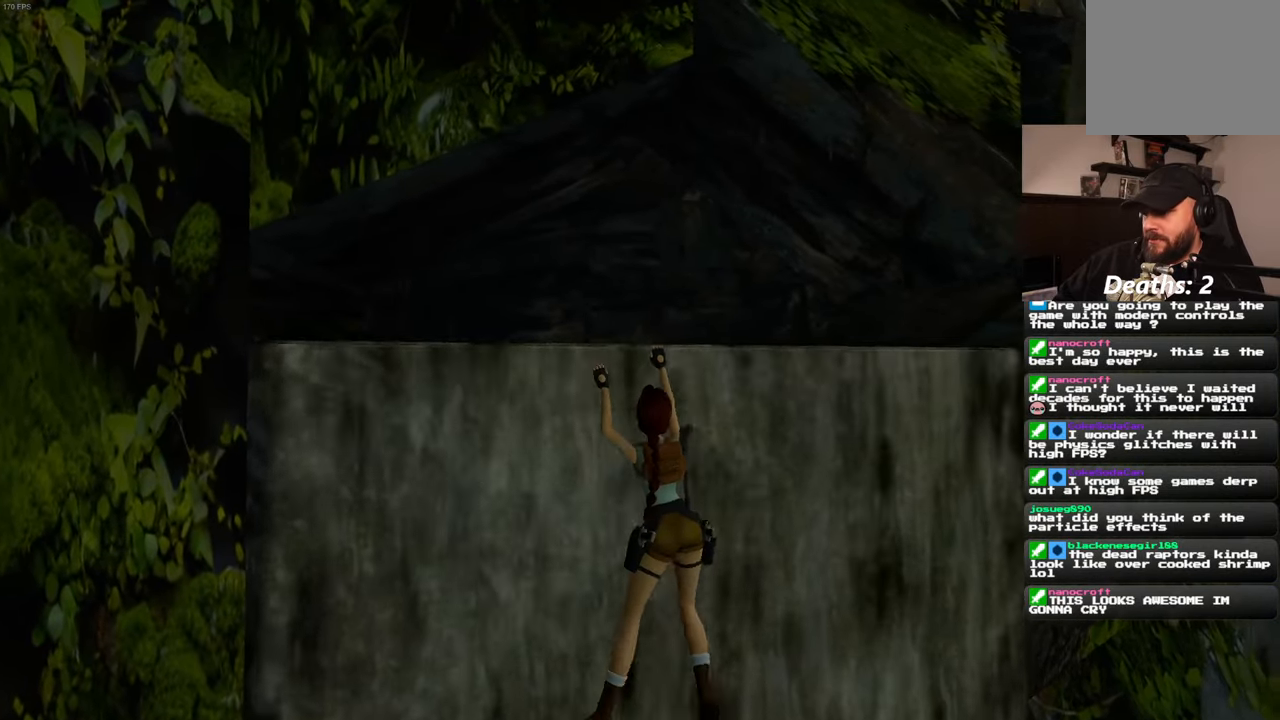
{"buttons": ["L2"], "left_stick": "right", "right_stick": "center"}
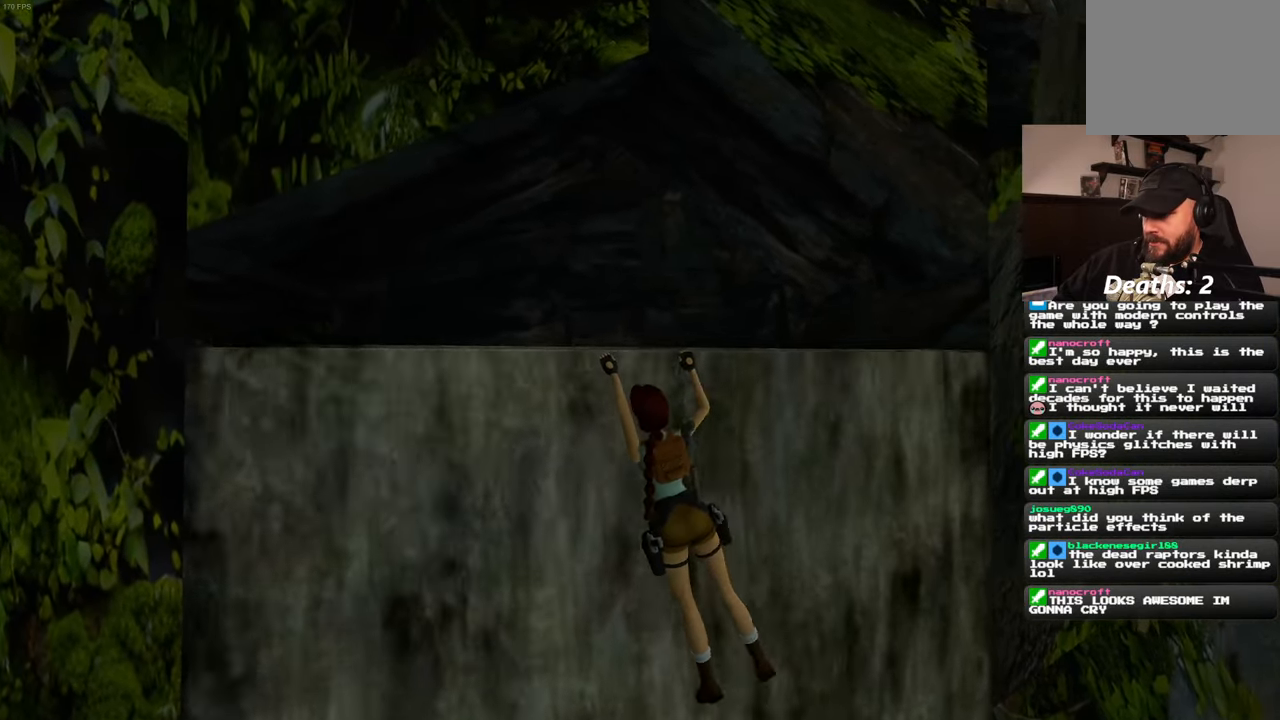
{"buttons": [], "left_stick": "up", "right_stick": "center", "events": [[283, "left_stick", "center"], [400, "L2", "up"], [483, "left_stick", "up"]]}